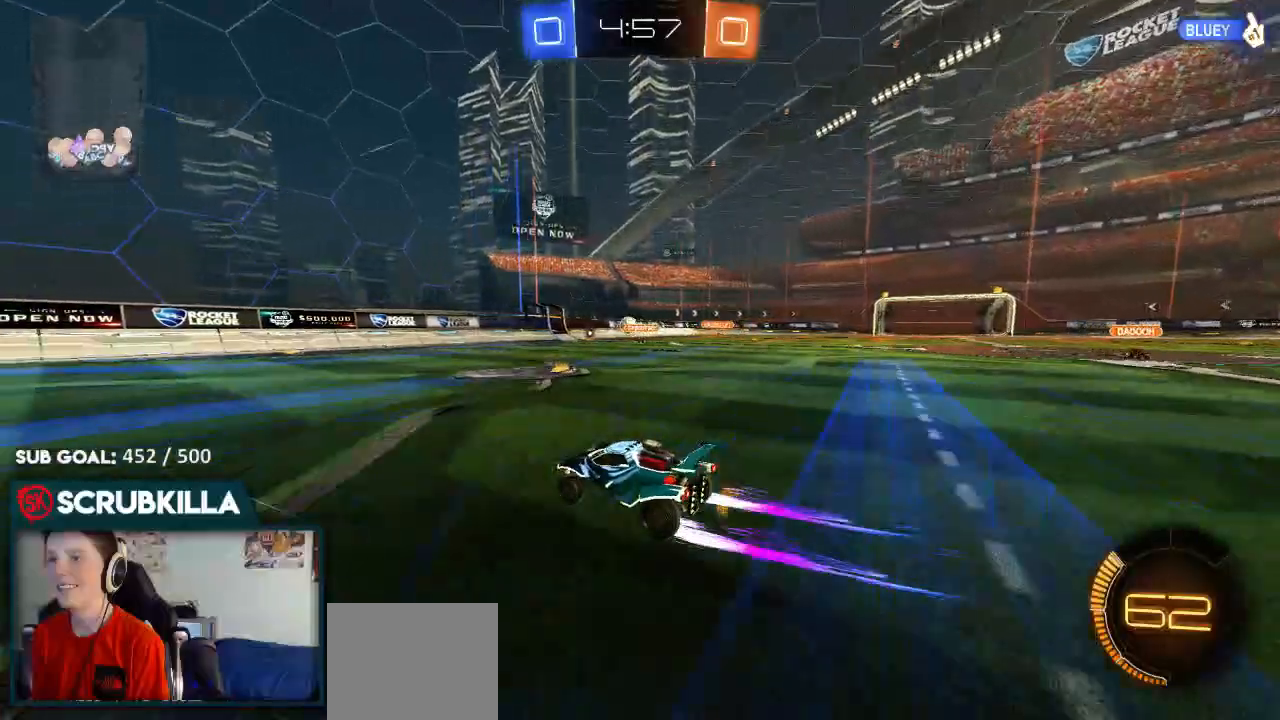
Gameplay with a controller (Xbox layout); each line is a JSON object with the inputs held at the frame after it (dt_ms = milliseconds from this image to that frame). "events" lists button and stick changes between this image and that frame as [ms after this image, input, new state], when the widget could be followed in between.
{"dt_ms": 500, "buttons": ["L2"], "left_stick": "right", "right_stick": "center", "events": [[17, "left_stick", "up-right"], [100, "R2", "up"], [200, "L2", "down"], [200, "left_stick", "right"]]}
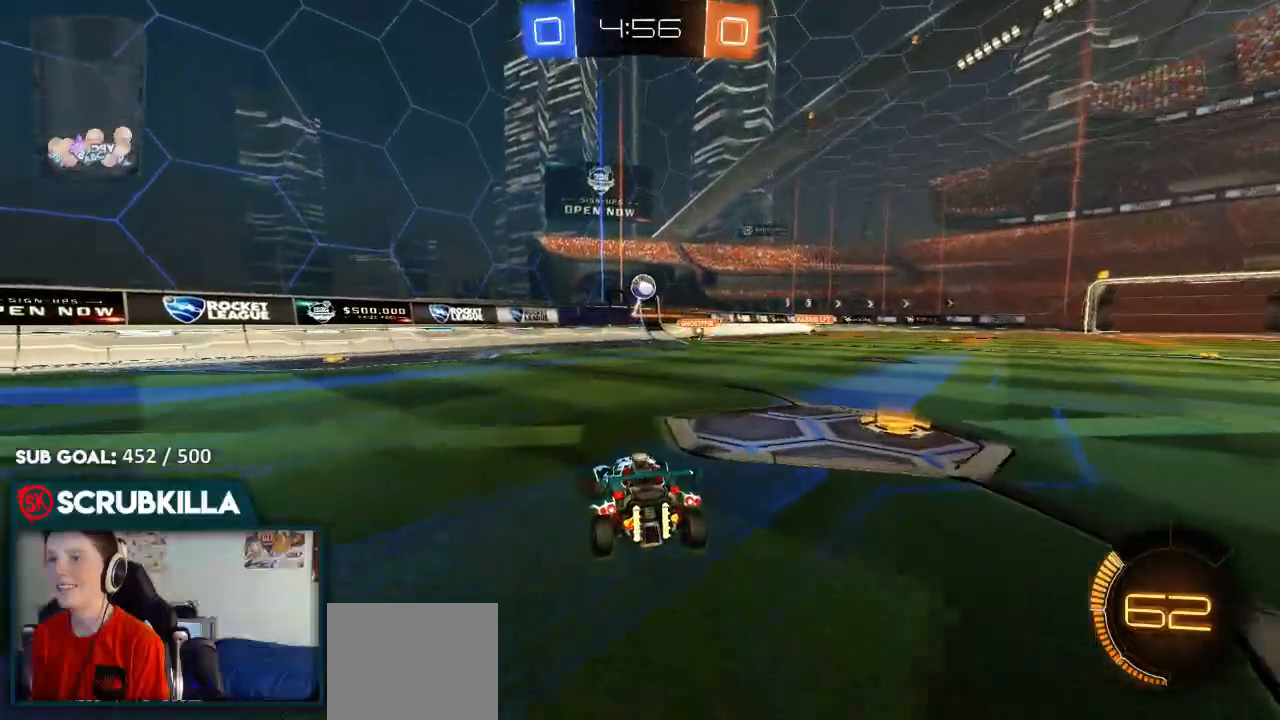
{"dt_ms": 500, "buttons": ["A", "X", "L2", "R2"], "left_stick": "down-right", "right_stick": "center", "events": [[317, "A", "down"], [317, "L2", "up"], [317, "left_stick", "down-right"], [367, "R2", "down"], [383, "L2", "down"], [383, "X", "down"]]}
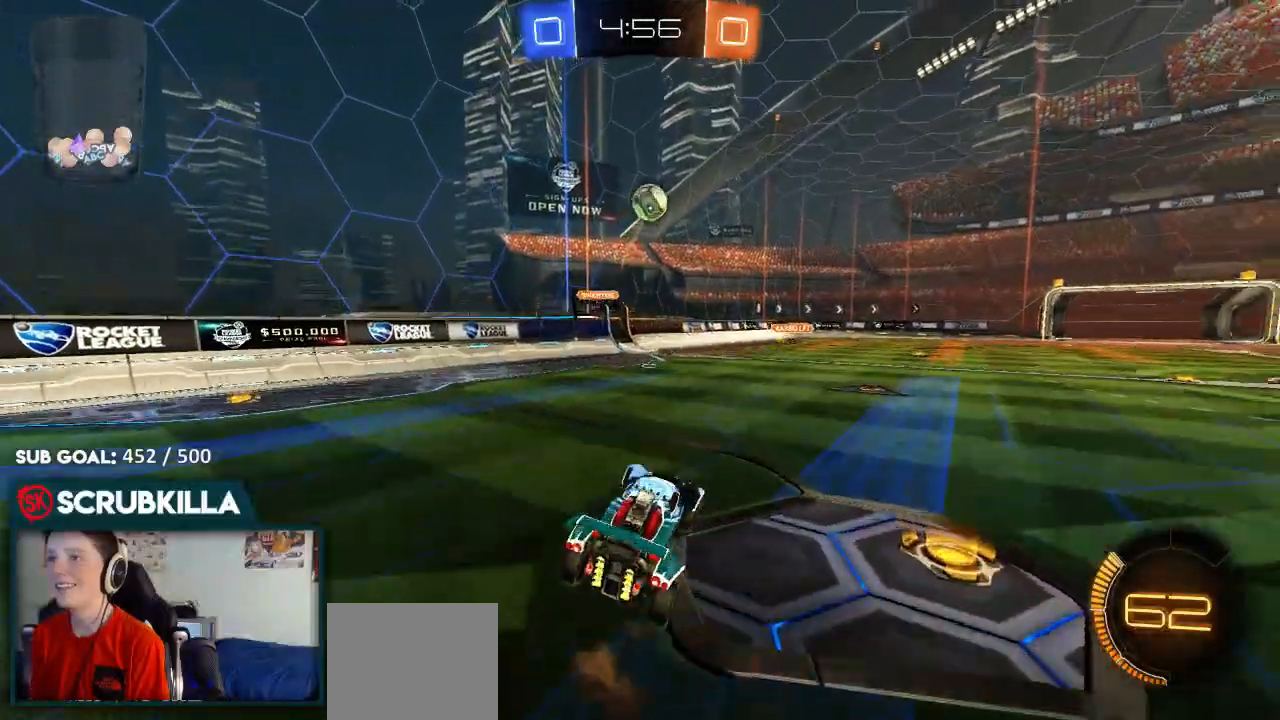
{"dt_ms": 1000, "buttons": ["B", "R2"], "left_stick": "down-right", "right_stick": "center"}
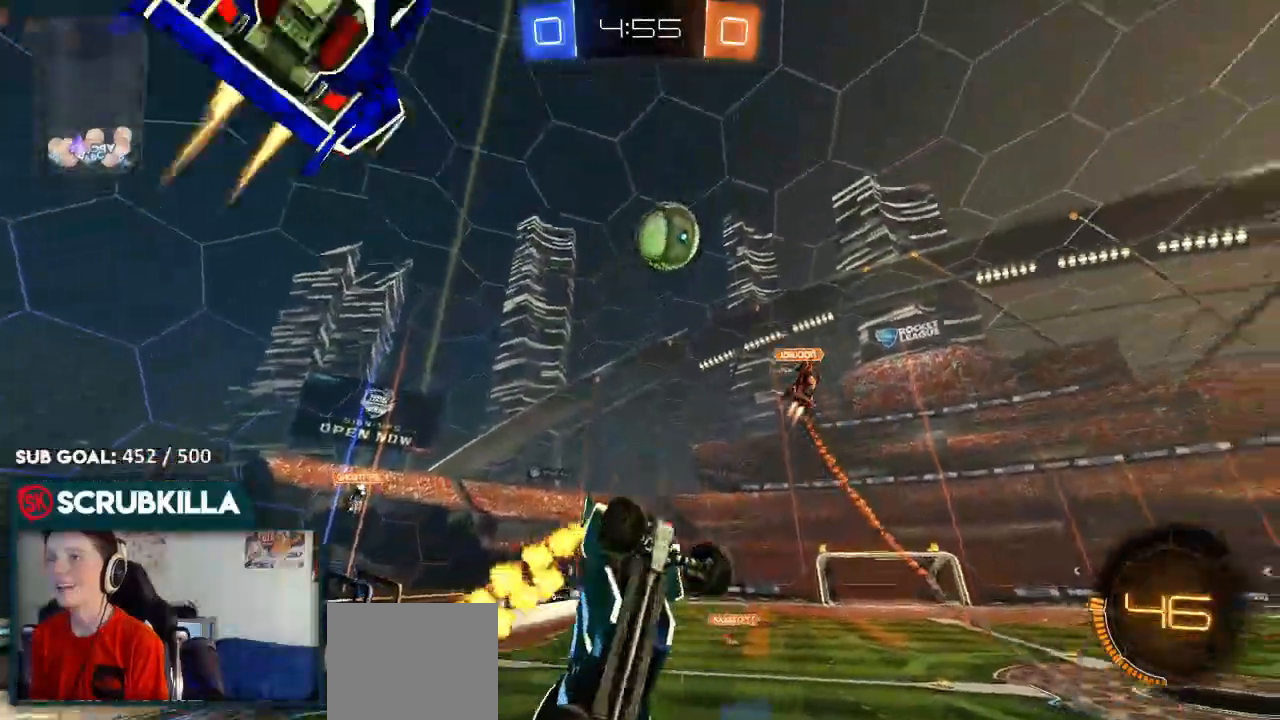
{"dt_ms": 500, "buttons": ["R2"], "left_stick": "down", "right_stick": "center"}
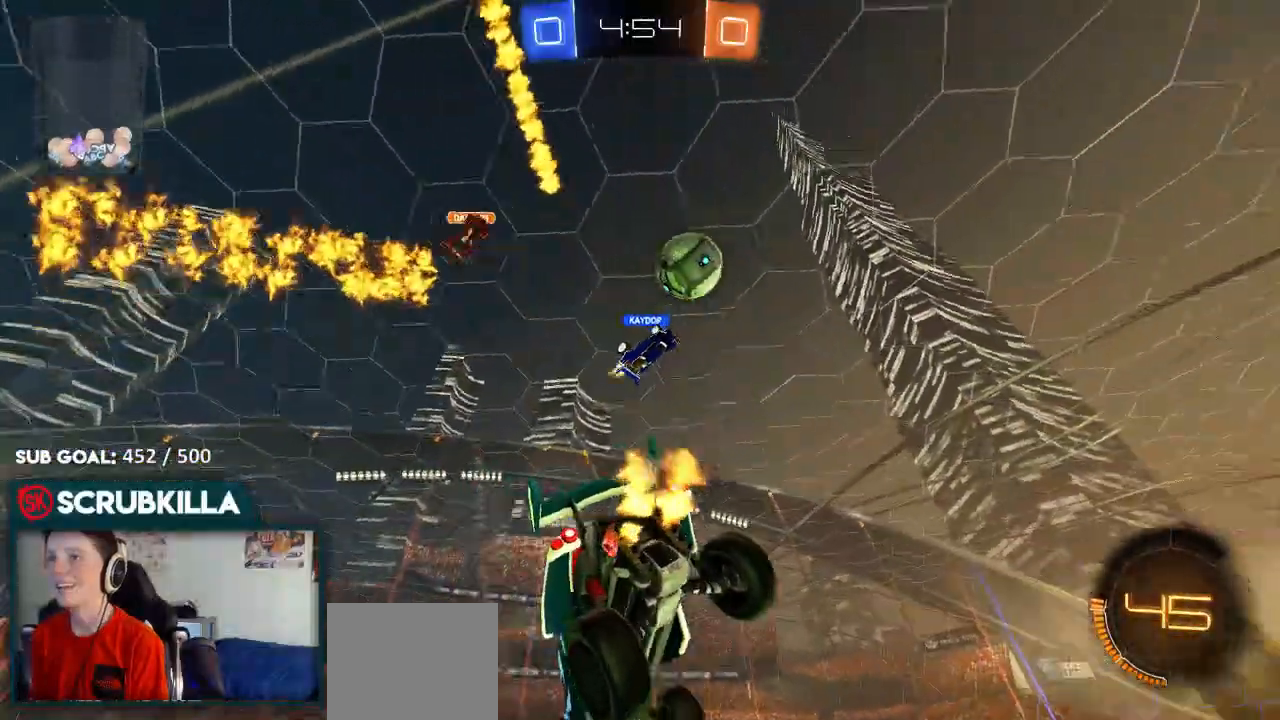
{"dt_ms": 500, "buttons": ["B", "R2"], "left_stick": "right", "right_stick": "center", "events": [[100, "left_stick", "right"], [417, "B", "down"]]}
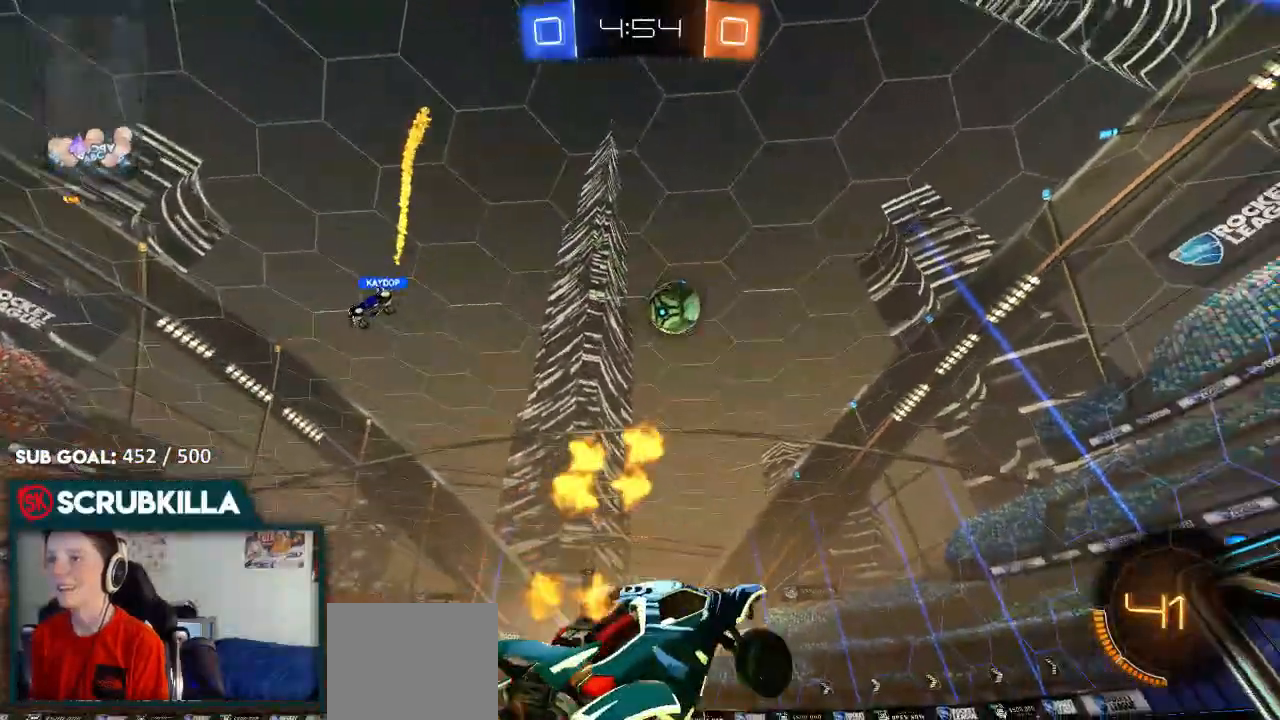
{"dt_ms": 500, "buttons": ["R2"], "left_stick": "center", "right_stick": "center", "events": [[433, "B", "up"], [433, "left_stick", "center"]]}
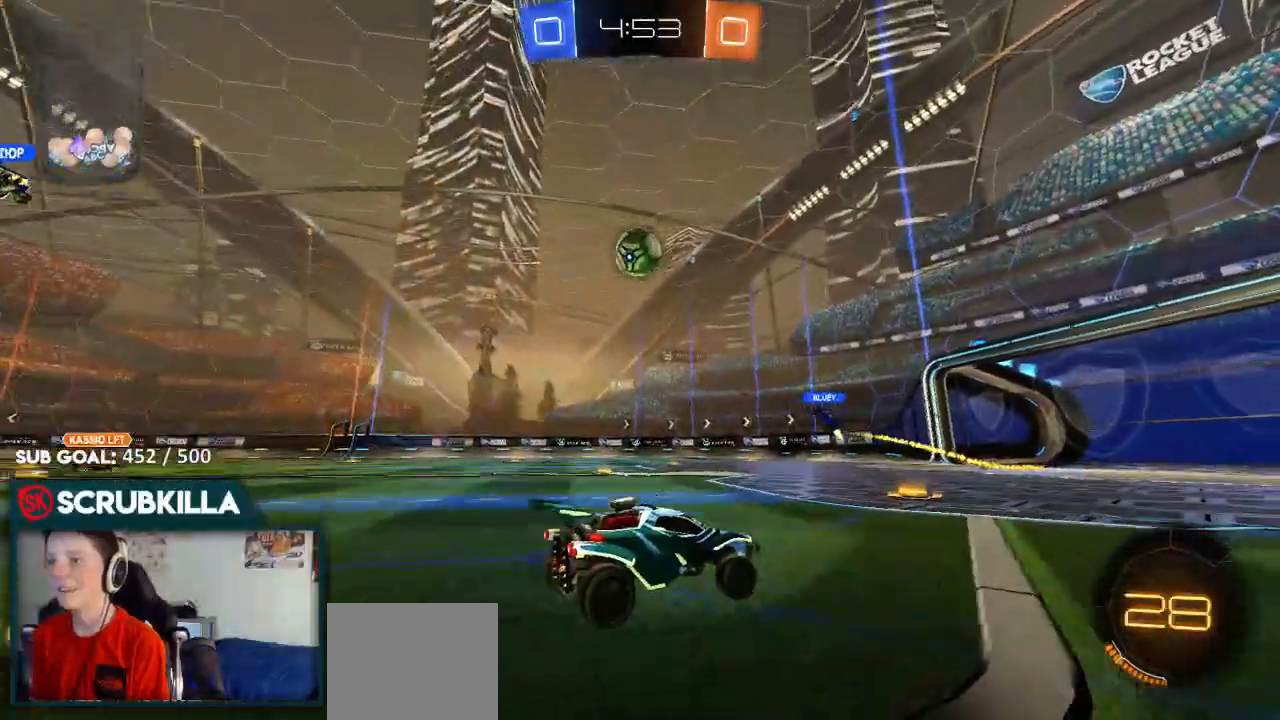
{"dt_ms": 500, "buttons": ["R2"], "left_stick": "center", "right_stick": "center", "events": [[133, "left_stick", "left"], [483, "left_stick", "center"]]}
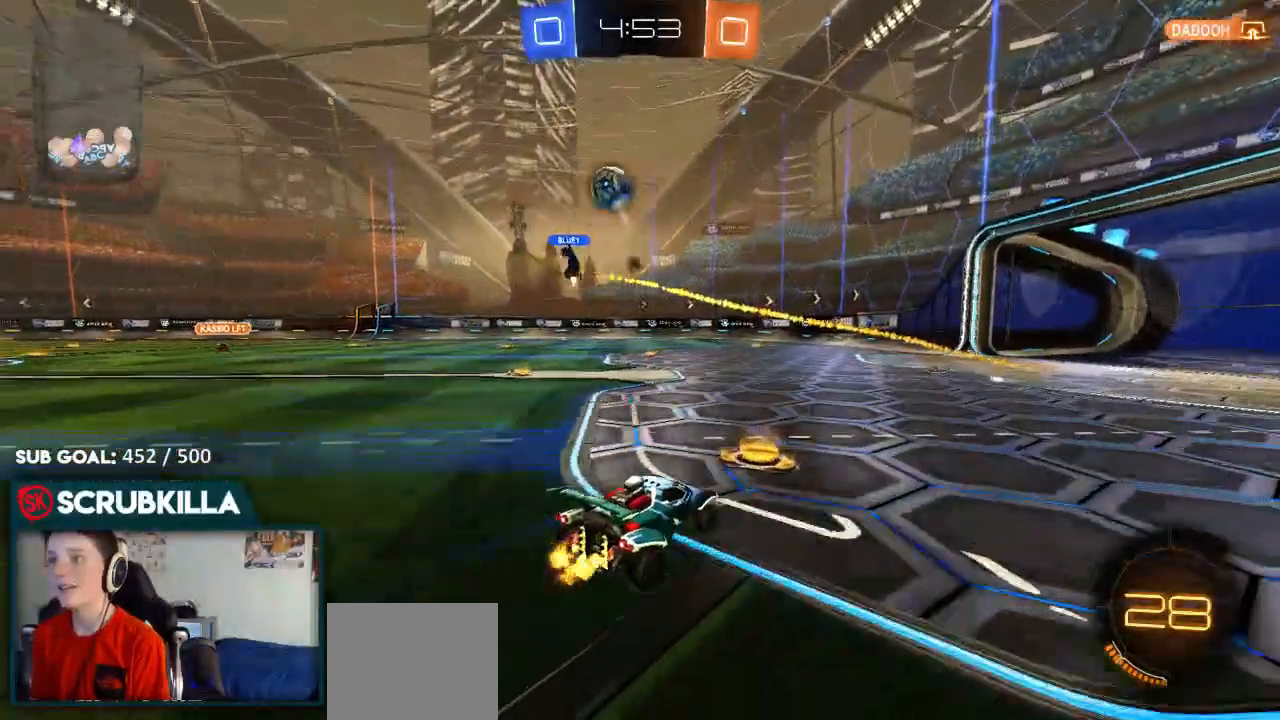
{"dt_ms": 500, "buttons": ["B", "R2"], "left_stick": "right", "right_stick": "center", "events": [[50, "left_stick", "left"], [433, "B", "down"], [433, "left_stick", "right"]]}
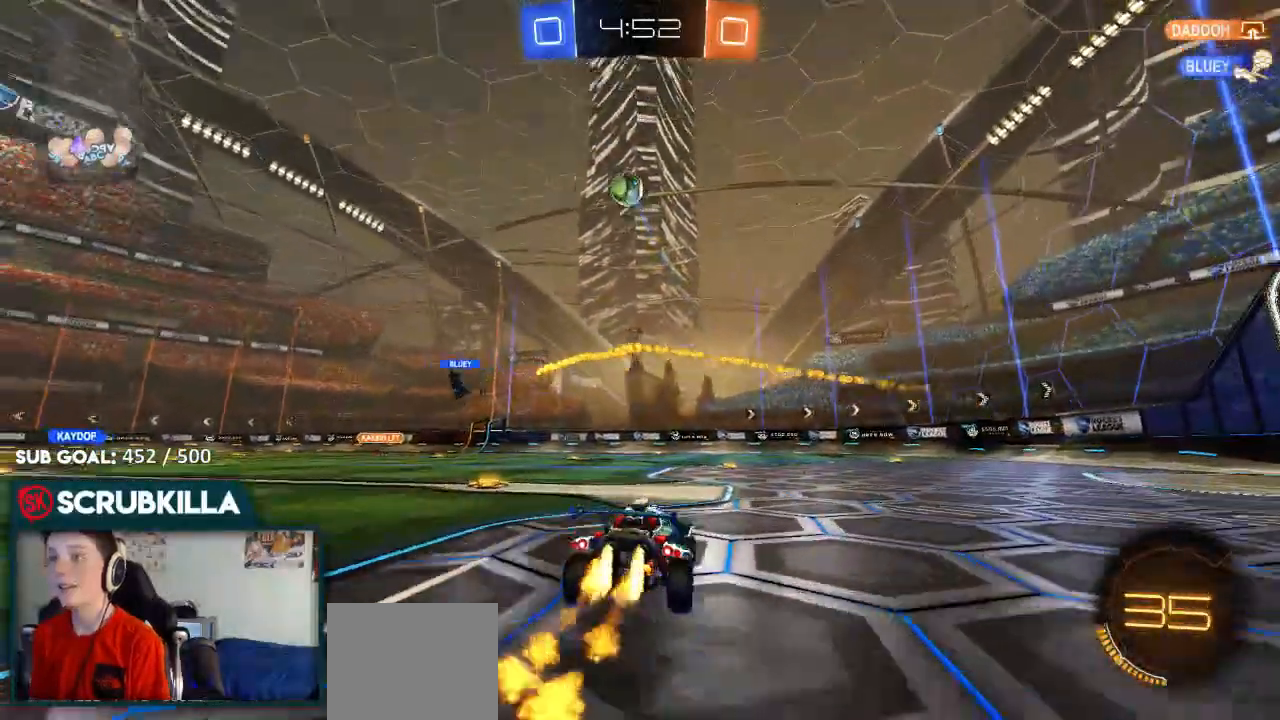
{"dt_ms": 500, "buttons": ["B", "R2"], "left_stick": "center", "right_stick": "center", "events": [[150, "left_stick", "down-left"], [233, "Y", "down"], [300, "left_stick", "center"], [367, "Y", "up"]]}
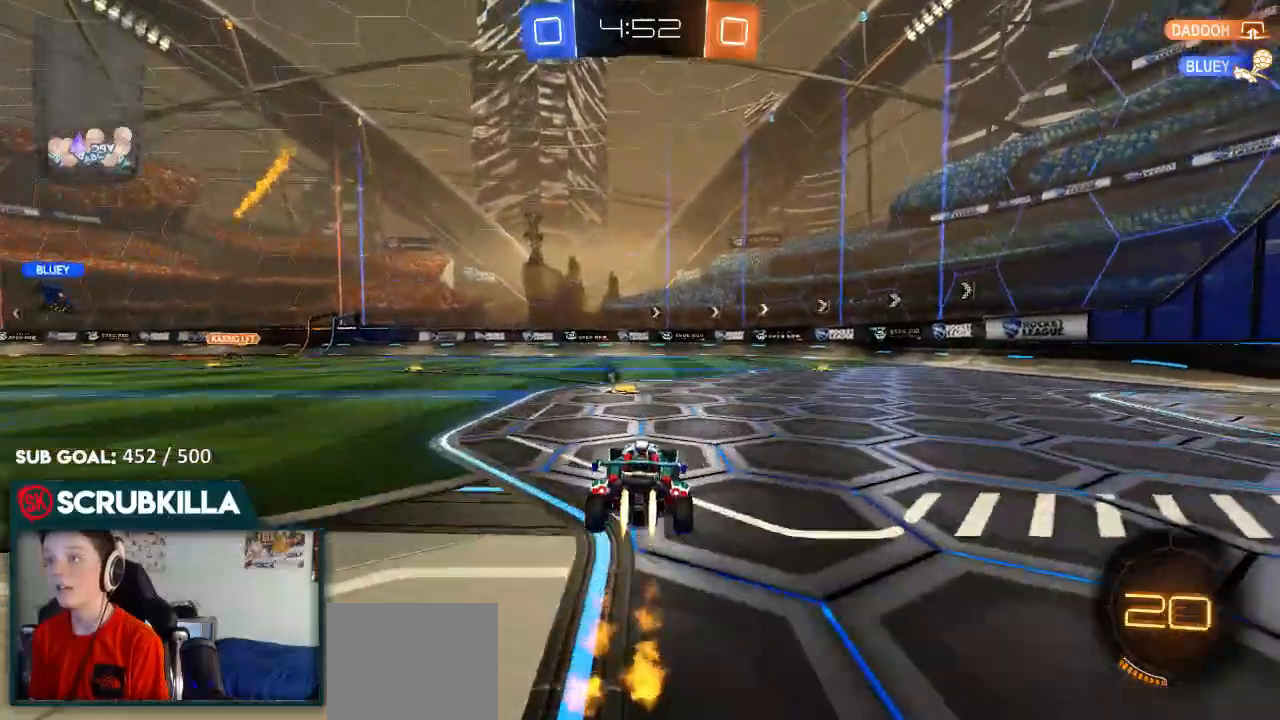
{"dt_ms": 500, "buttons": ["B", "R2"], "left_stick": "center", "right_stick": "center", "events": [[317, "Y", "down"], [433, "Y", "up"]]}
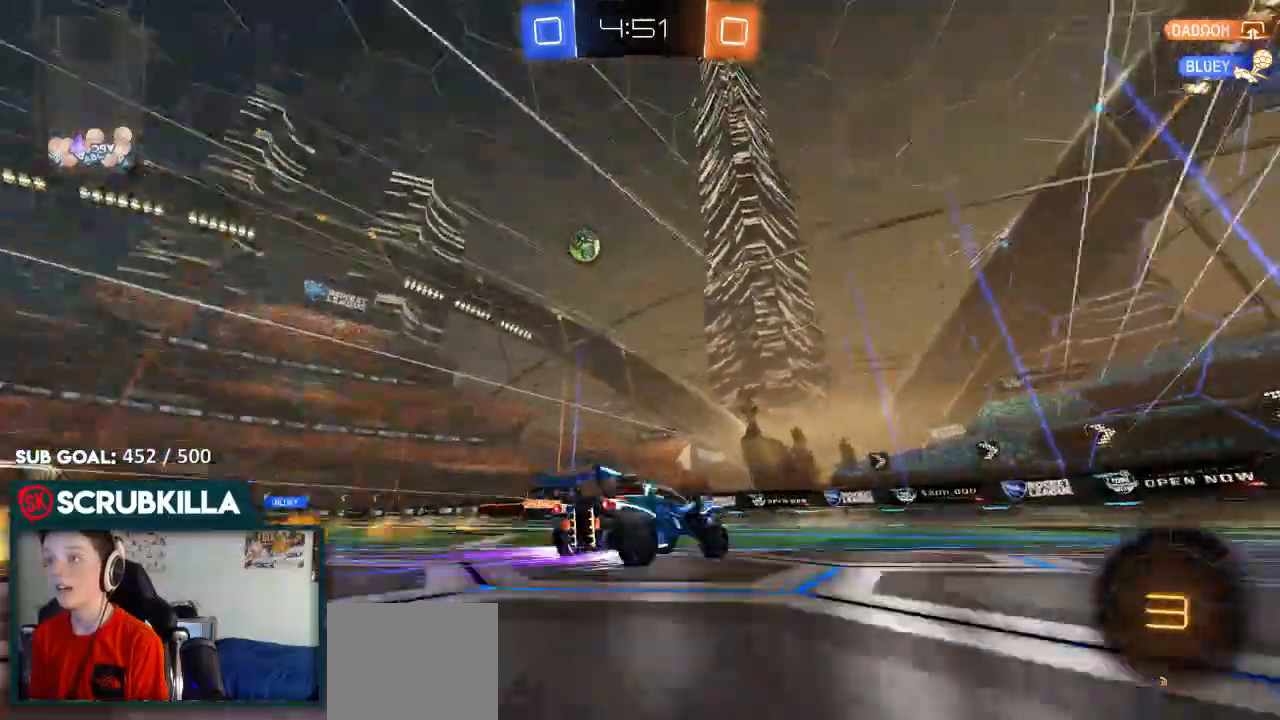
{"dt_ms": 500, "buttons": ["X", "R2"], "left_stick": "right", "right_stick": "center"}
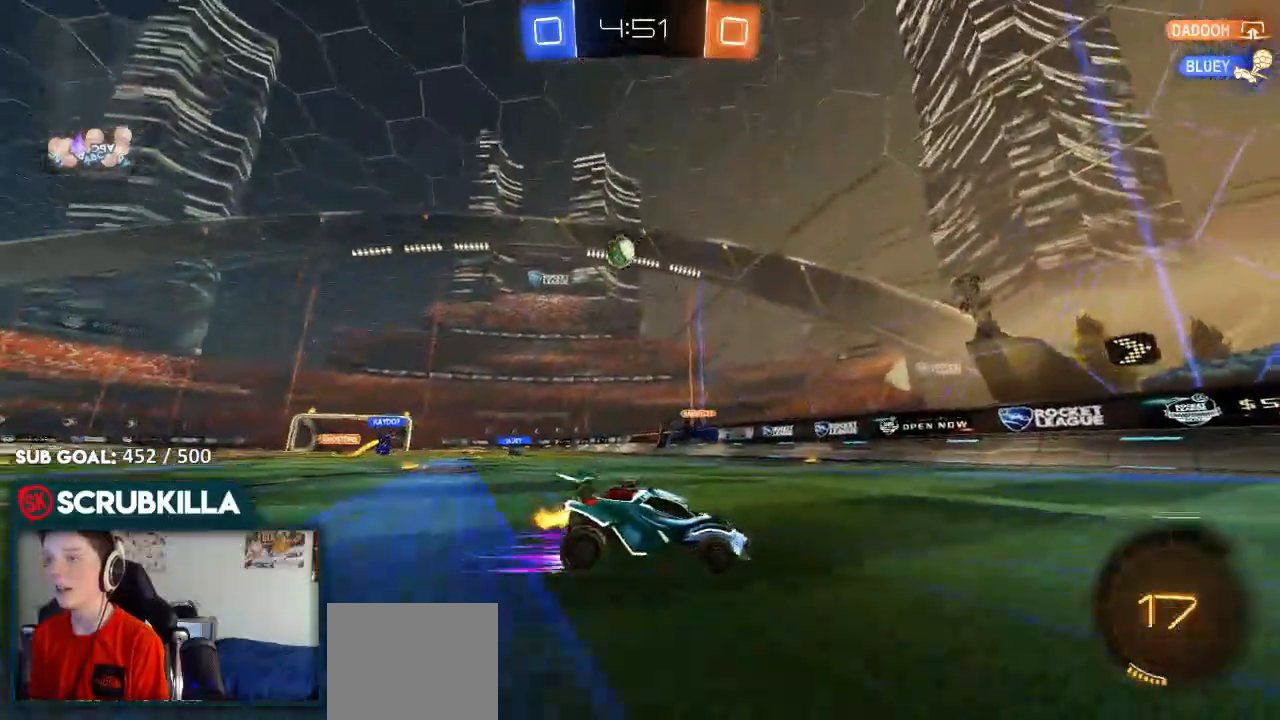
{"dt_ms": 500, "buttons": ["R2"], "left_stick": "right", "right_stick": "center"}
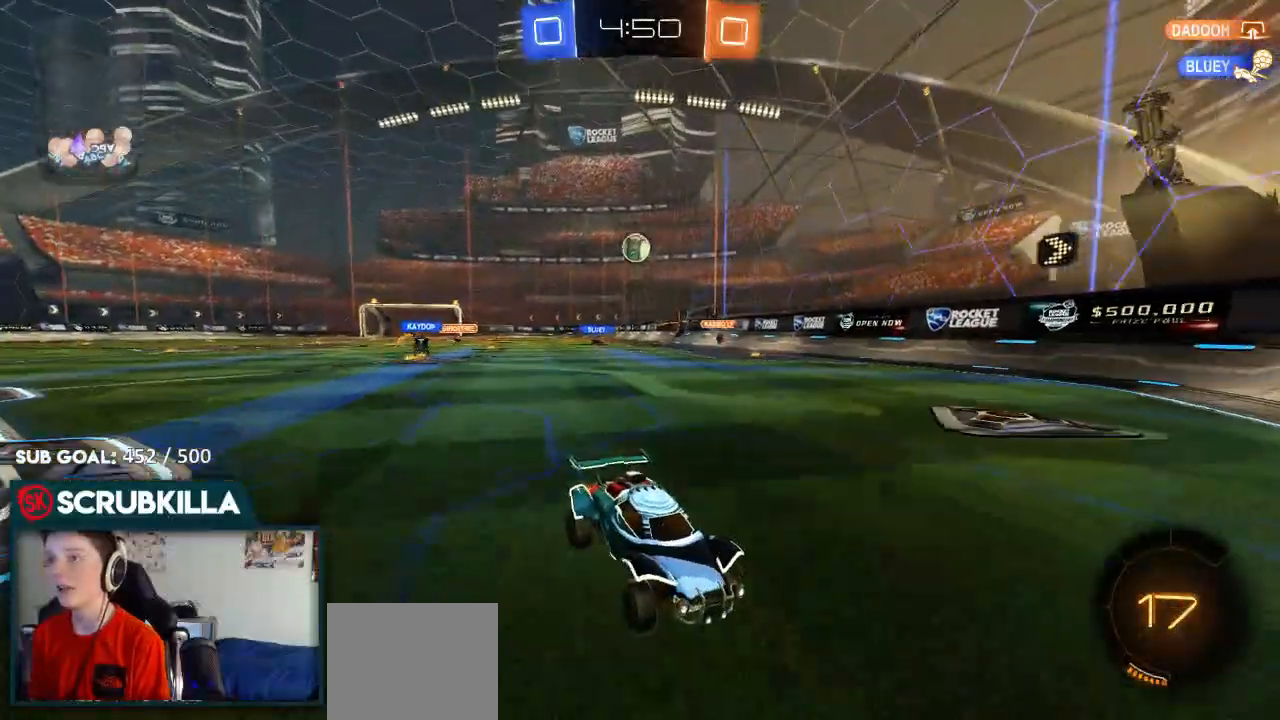
{"dt_ms": 500, "buttons": ["R2"], "left_stick": "center", "right_stick": "center", "events": [[17, "X", "down"], [167, "X", "up"], [183, "R2", "up"], [433, "R2", "down"], [450, "left_stick", "center"]]}
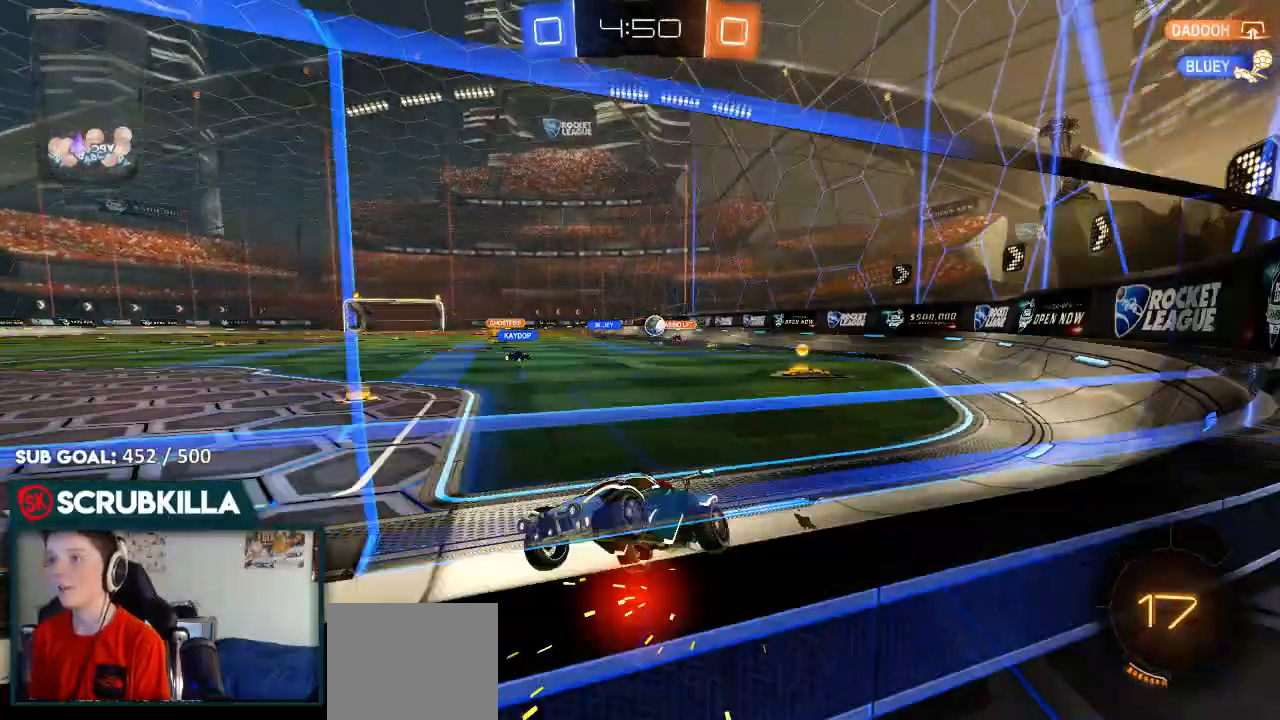
{"dt_ms": 500, "buttons": ["R2"], "left_stick": "left", "right_stick": "center", "events": [[83, "left_stick", "left"], [317, "X", "down"], [433, "X", "up"]]}
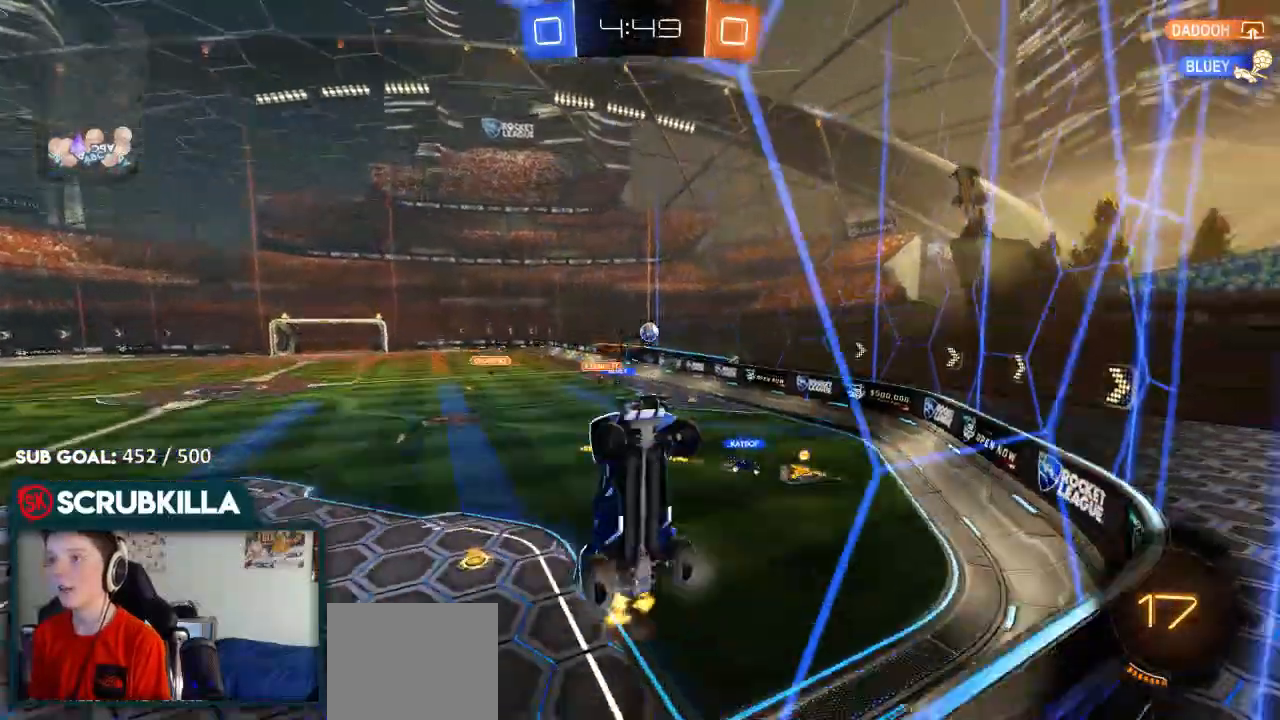
{"dt_ms": 500, "buttons": ["R2"], "left_stick": "center", "right_stick": "center", "events": [[33, "right_stick", "right"], [217, "right_stick", "center"], [500, "left_stick", "center"]]}
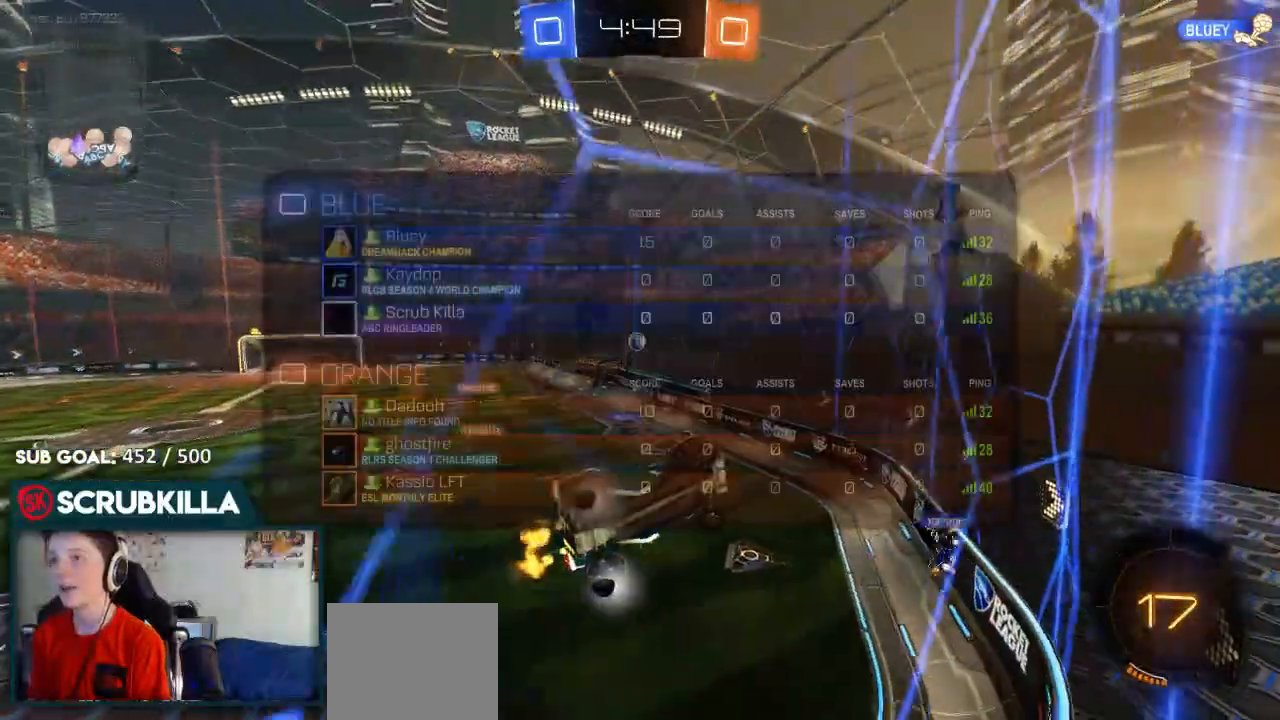
{"dt_ms": 500, "buttons": ["L1", "R2"], "left_stick": "left", "right_stick": "center", "events": [[33, "L1", "down"], [400, "left_stick", "left"]]}
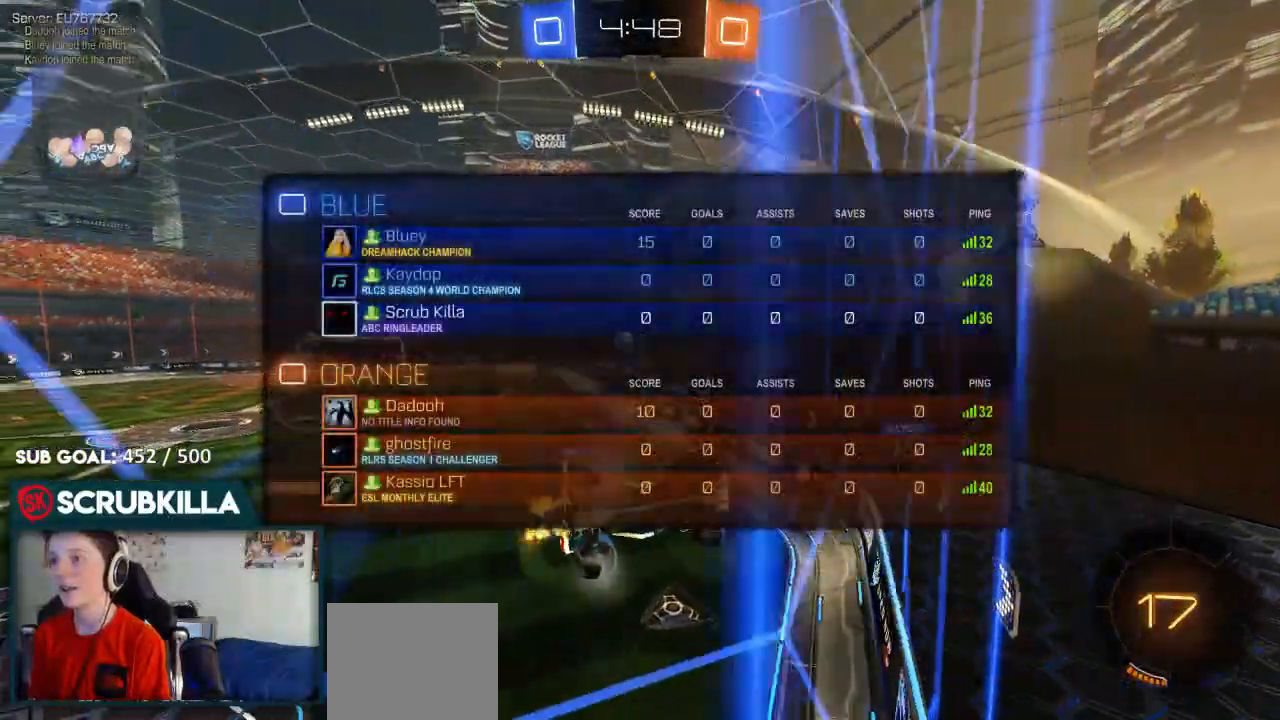
{"dt_ms": 500, "buttons": ["L2"], "left_stick": "center", "right_stick": "center", "events": [[17, "L1", "up"], [217, "left_stick", "down"], [267, "left_stick", "center"], [300, "L2", "down"], [417, "R2", "up"]]}
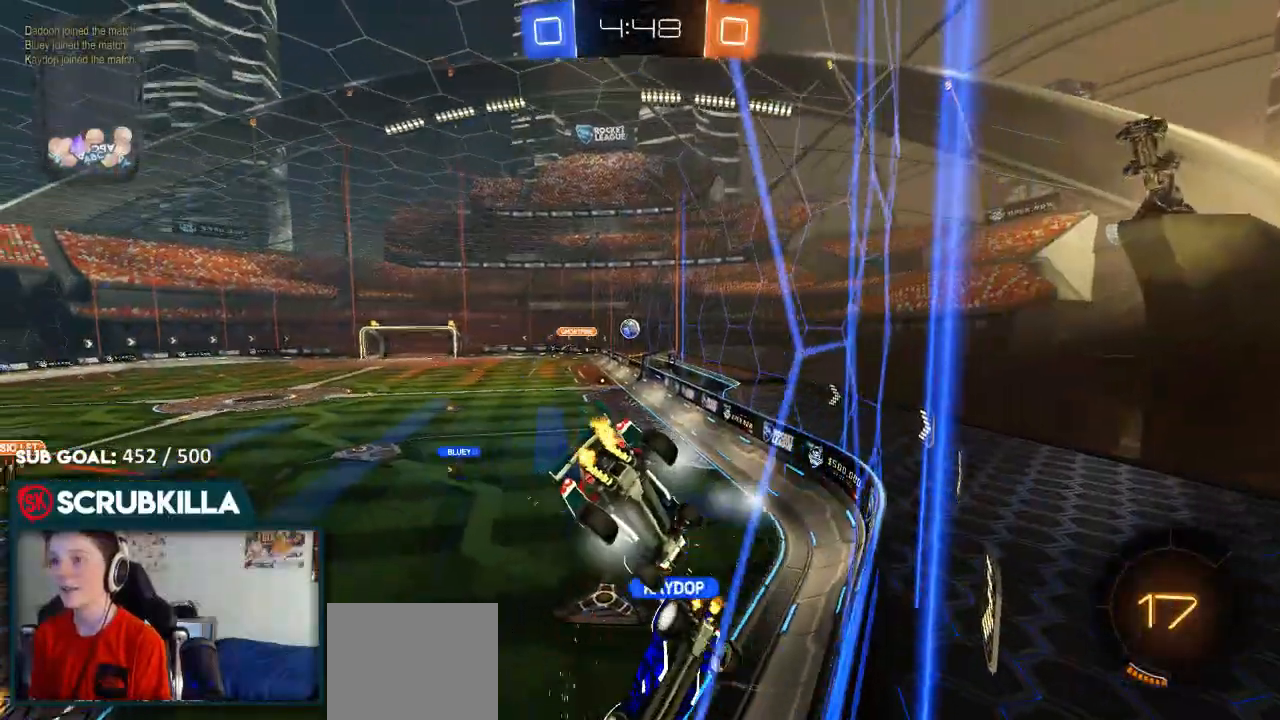
{"dt_ms": 500, "buttons": ["R2"], "left_stick": "center", "right_stick": "center"}
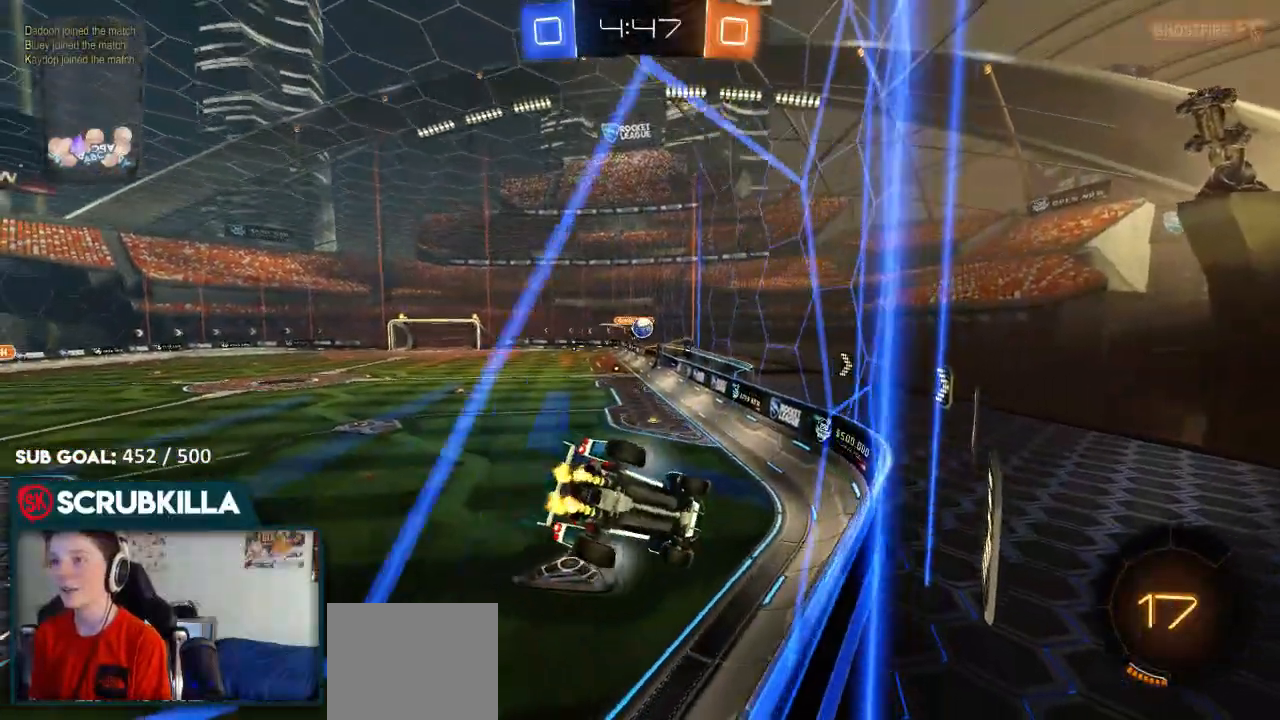
{"dt_ms": 500, "buttons": ["R2"], "left_stick": "center", "right_stick": "center", "events": [[33, "left_stick", "down-left"], [217, "left_stick", "center"]]}
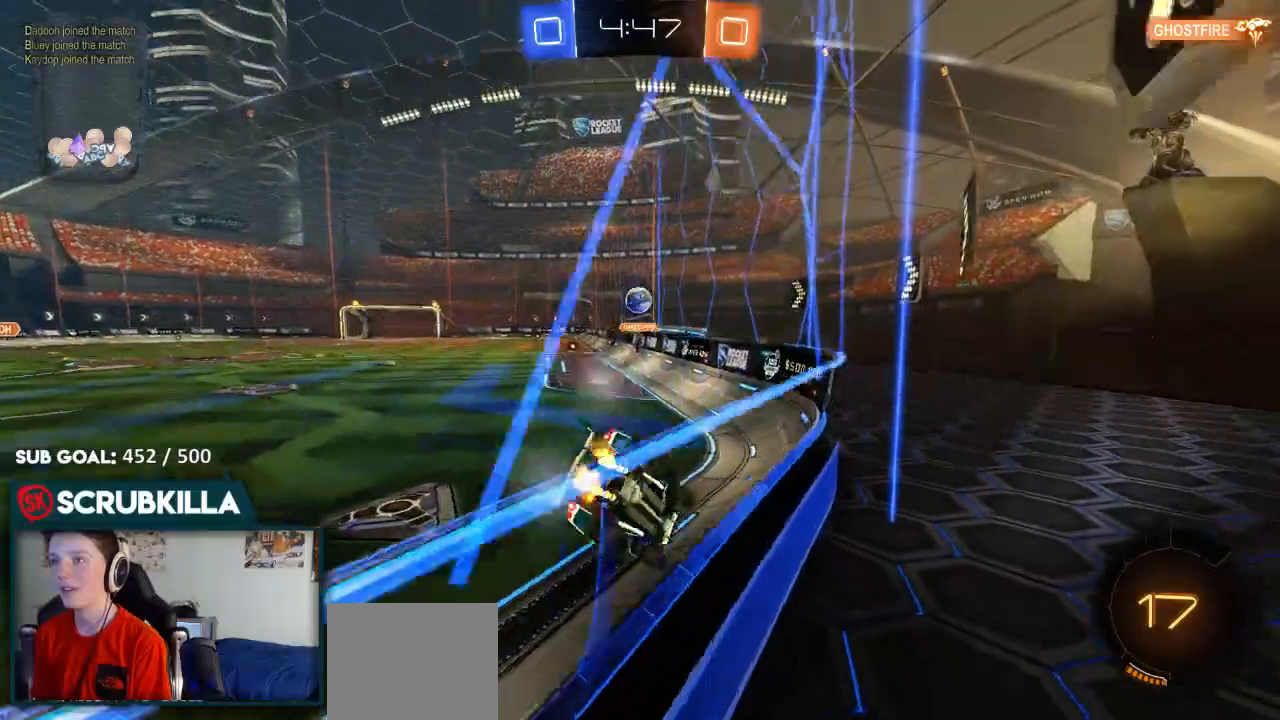
{"dt_ms": 500, "buttons": ["R2"], "left_stick": "down-left", "right_stick": "center", "events": [[500, "left_stick", "down-left"]]}
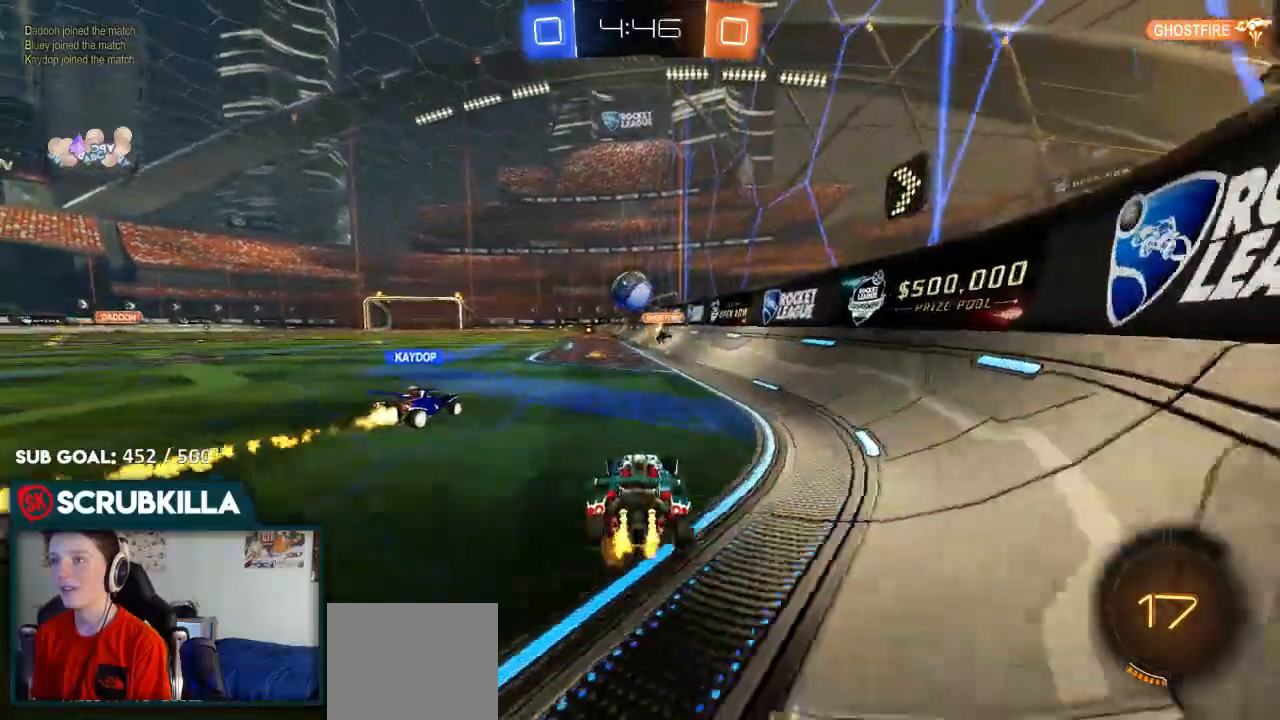
{"dt_ms": 500, "buttons": ["R2"], "left_stick": "center", "right_stick": "center"}
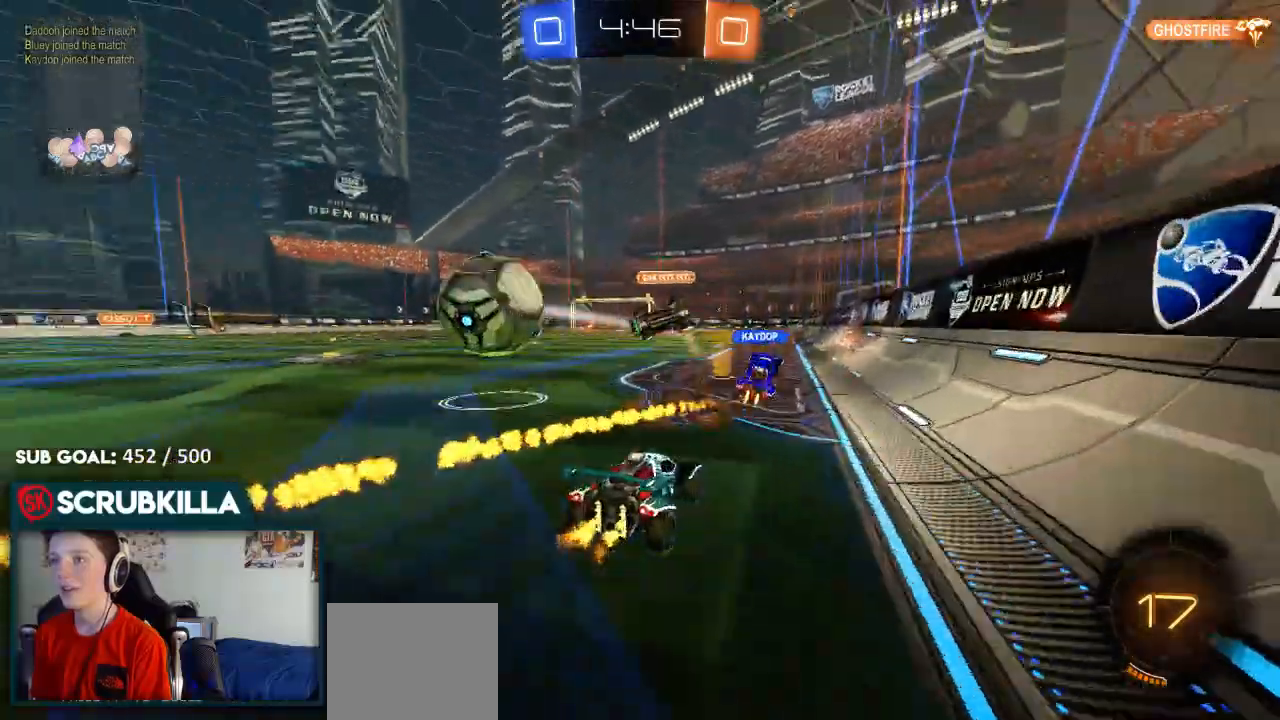
{"dt_ms": 500, "buttons": ["R2"], "left_stick": "left", "right_stick": "center"}
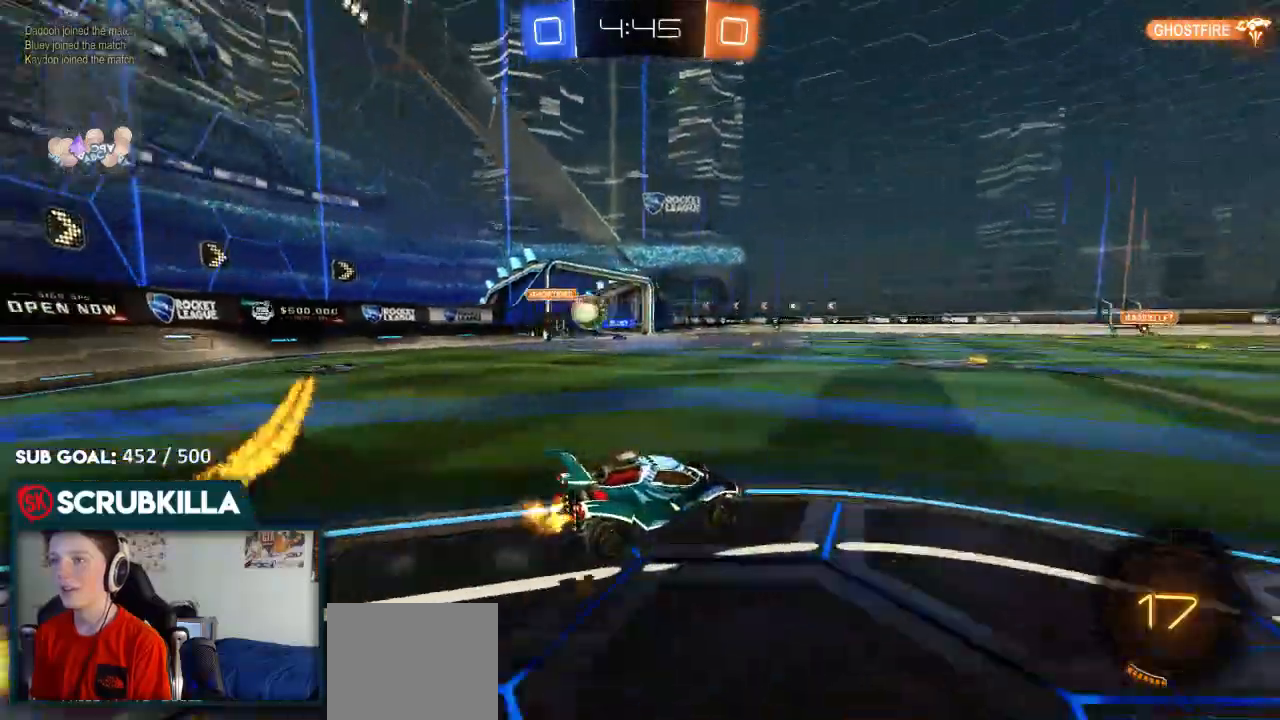
{"dt_ms": 1000, "buttons": ["B", "R2"], "left_stick": "center", "right_stick": "center"}
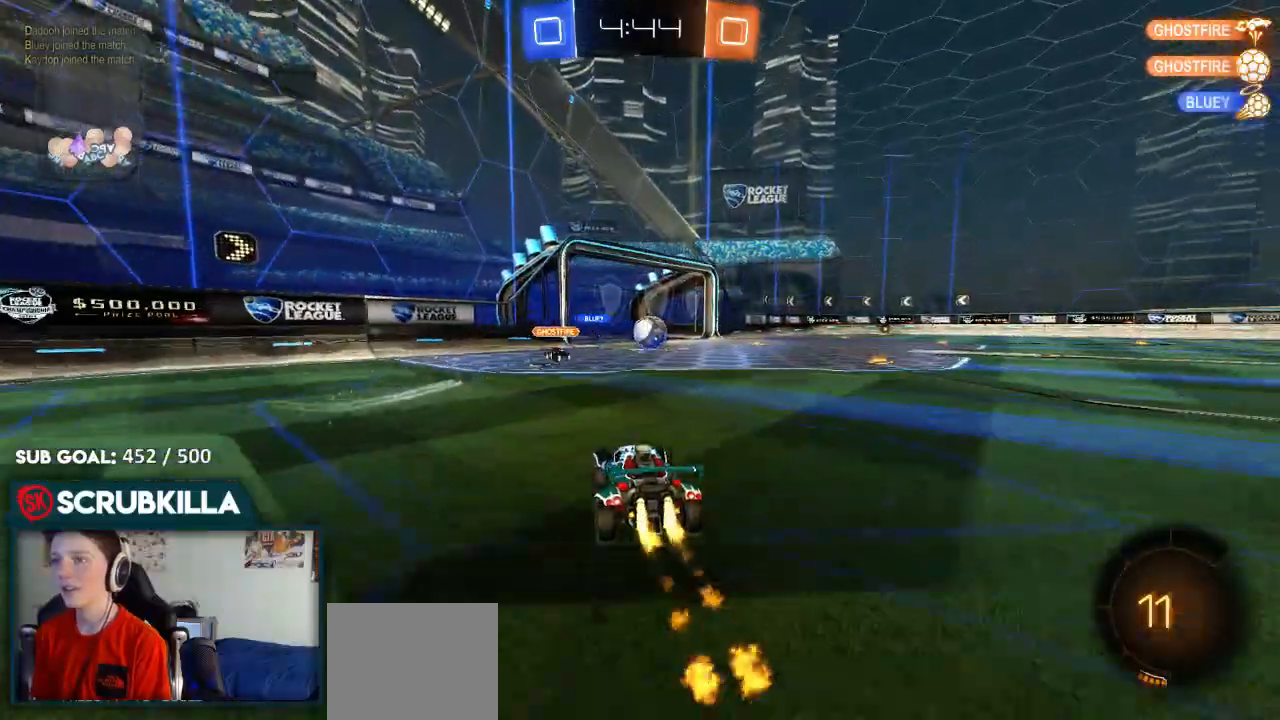
{"dt_ms": 500, "buttons": ["R2"], "left_stick": "right", "right_stick": "center", "events": [[267, "B", "up"], [283, "left_stick", "right"]]}
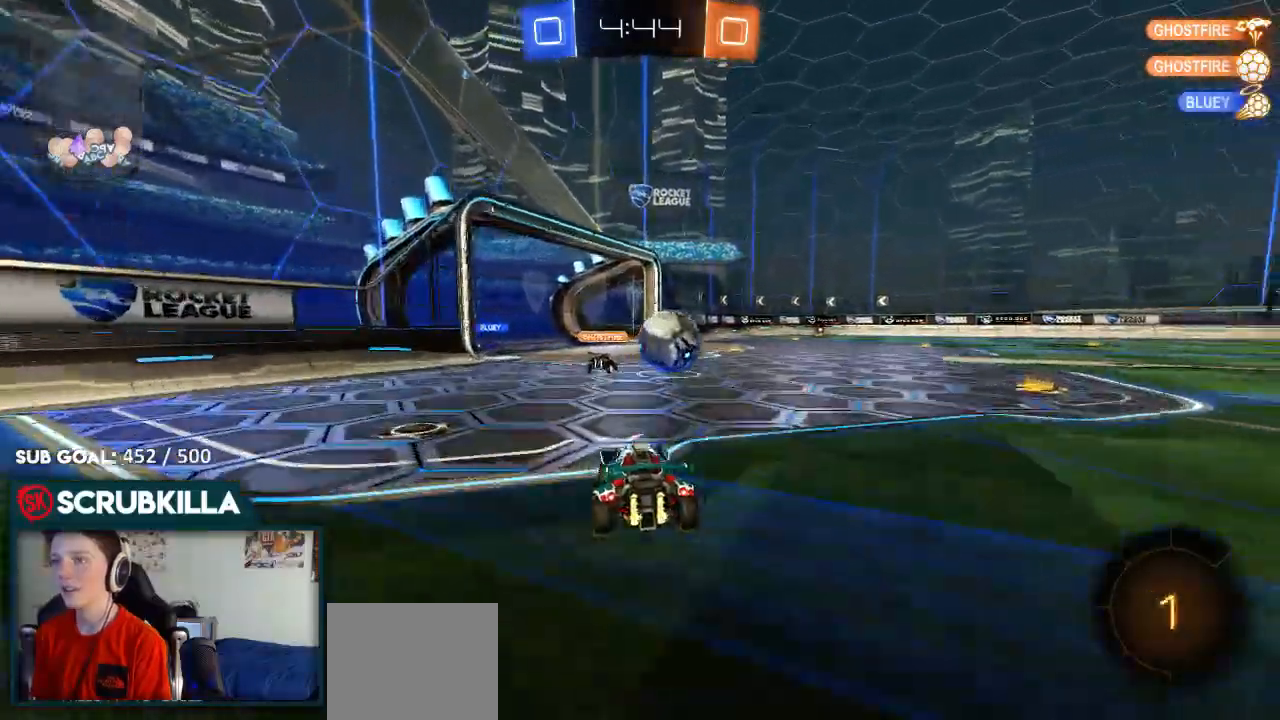
{"dt_ms": 500, "buttons": ["B", "R2"], "left_stick": "center", "right_stick": "center"}
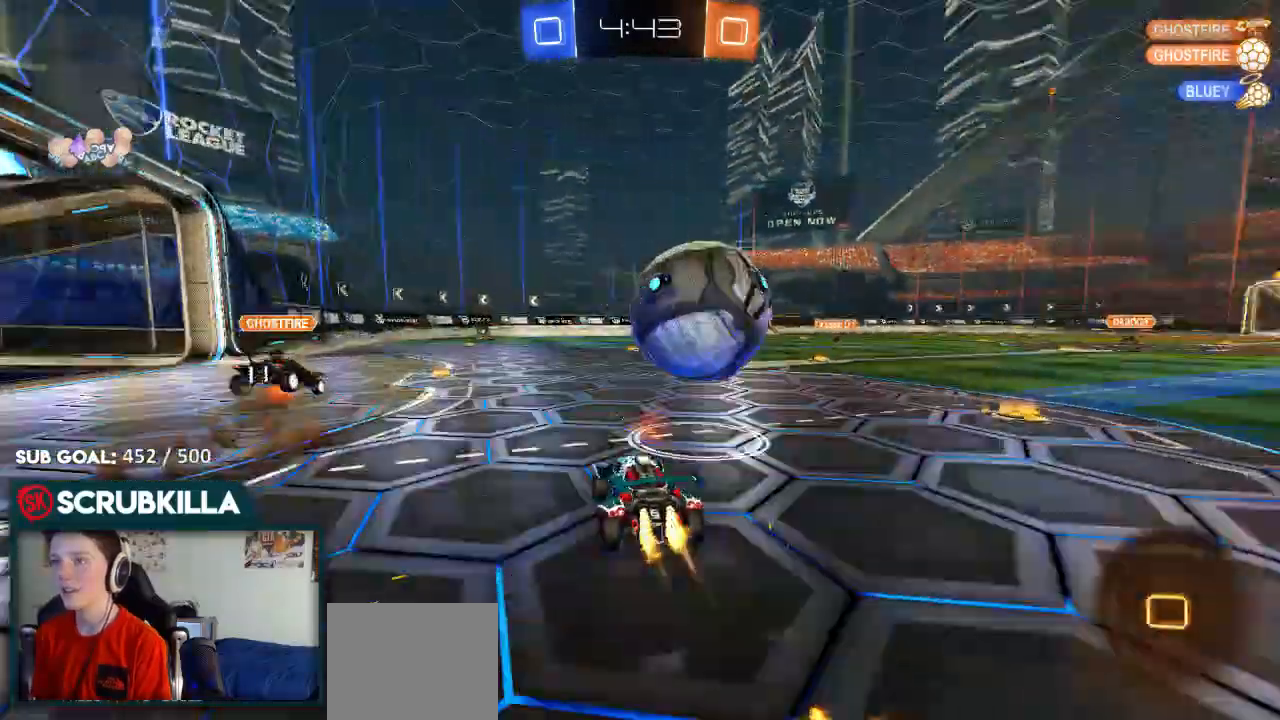
{"dt_ms": 500, "buttons": ["X", "R2"], "left_stick": "up-right", "right_stick": "center"}
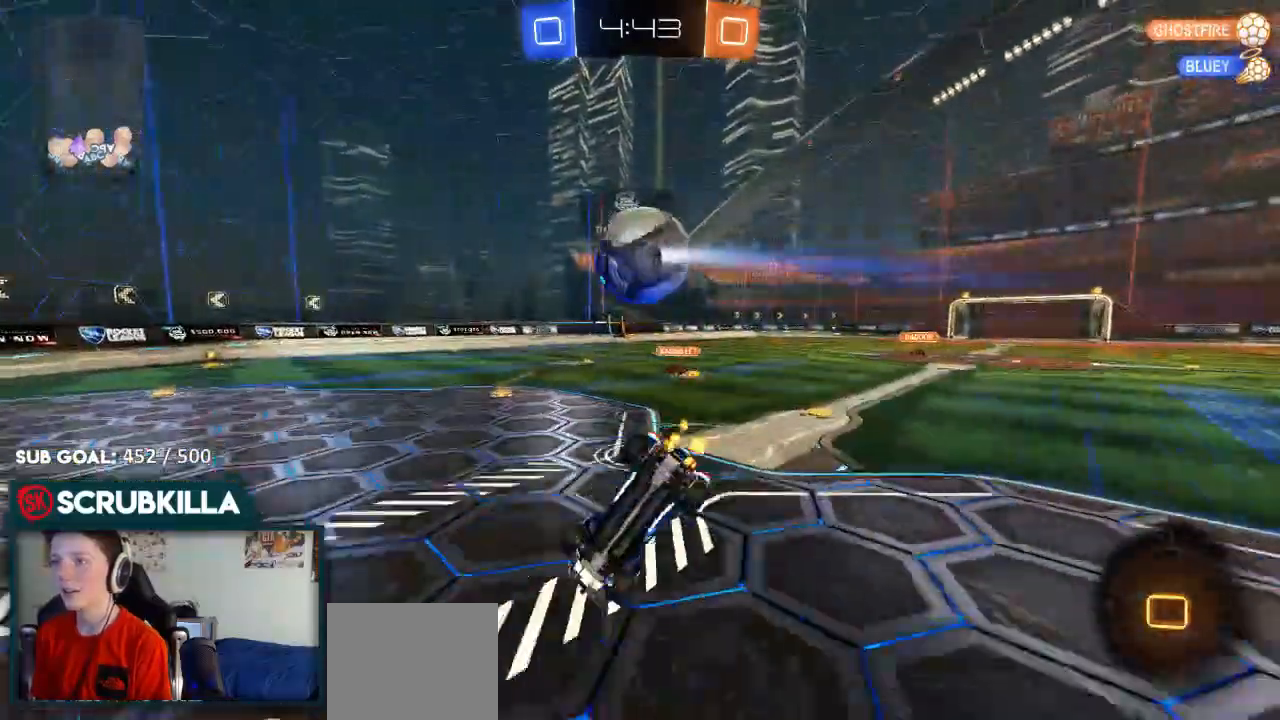
{"dt_ms": 500, "buttons": ["R2"], "left_stick": "right", "right_stick": "center", "events": [[350, "left_stick", "right"], [467, "X", "up"]]}
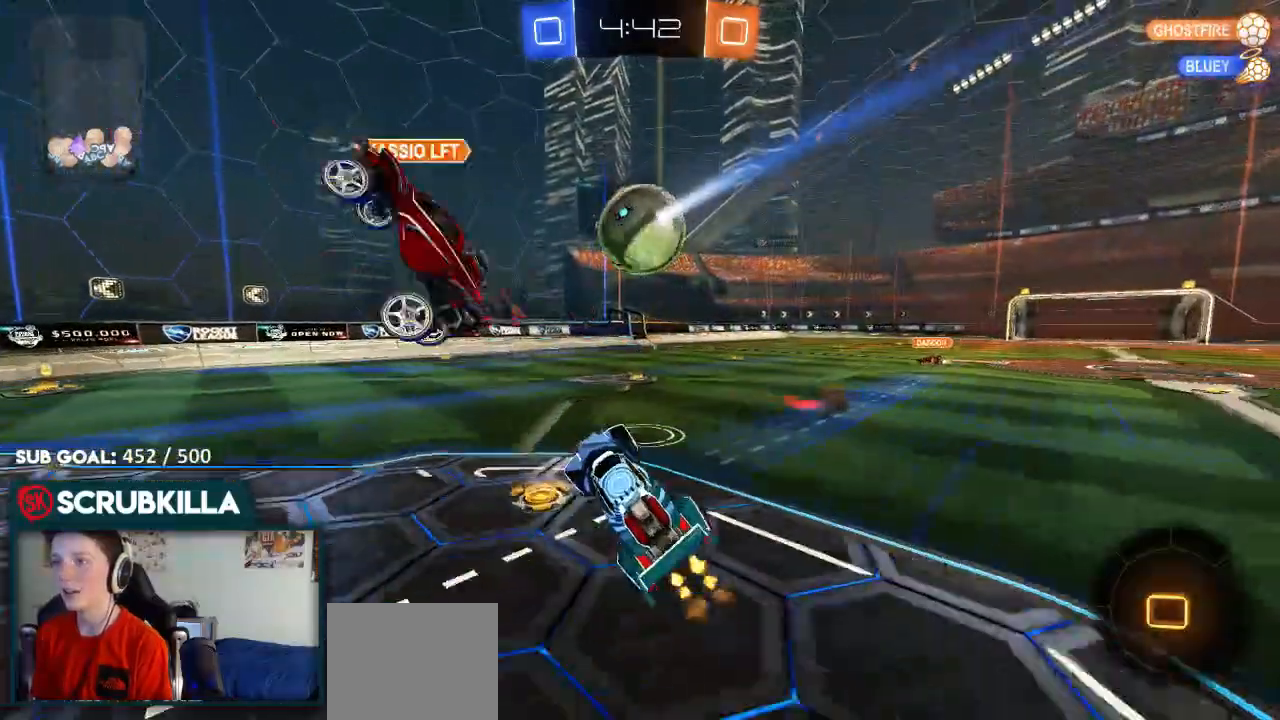
{"dt_ms": 500, "buttons": ["B", "R2"], "left_stick": "center", "right_stick": "center", "events": [[50, "left_stick", "center"], [117, "B", "down"], [183, "left_stick", "down-left"], [267, "left_stick", "down"], [383, "left_stick", "center"]]}
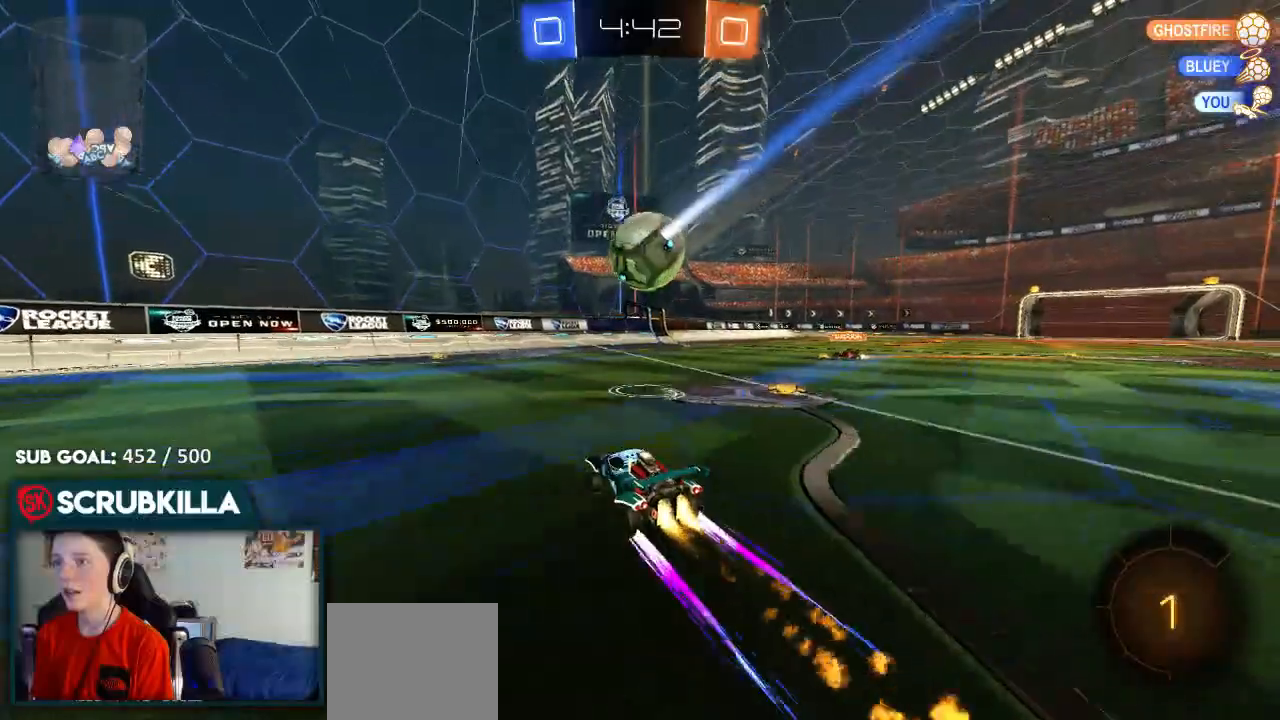
{"dt_ms": 500, "buttons": ["A", "R2"], "left_stick": "center", "right_stick": "center"}
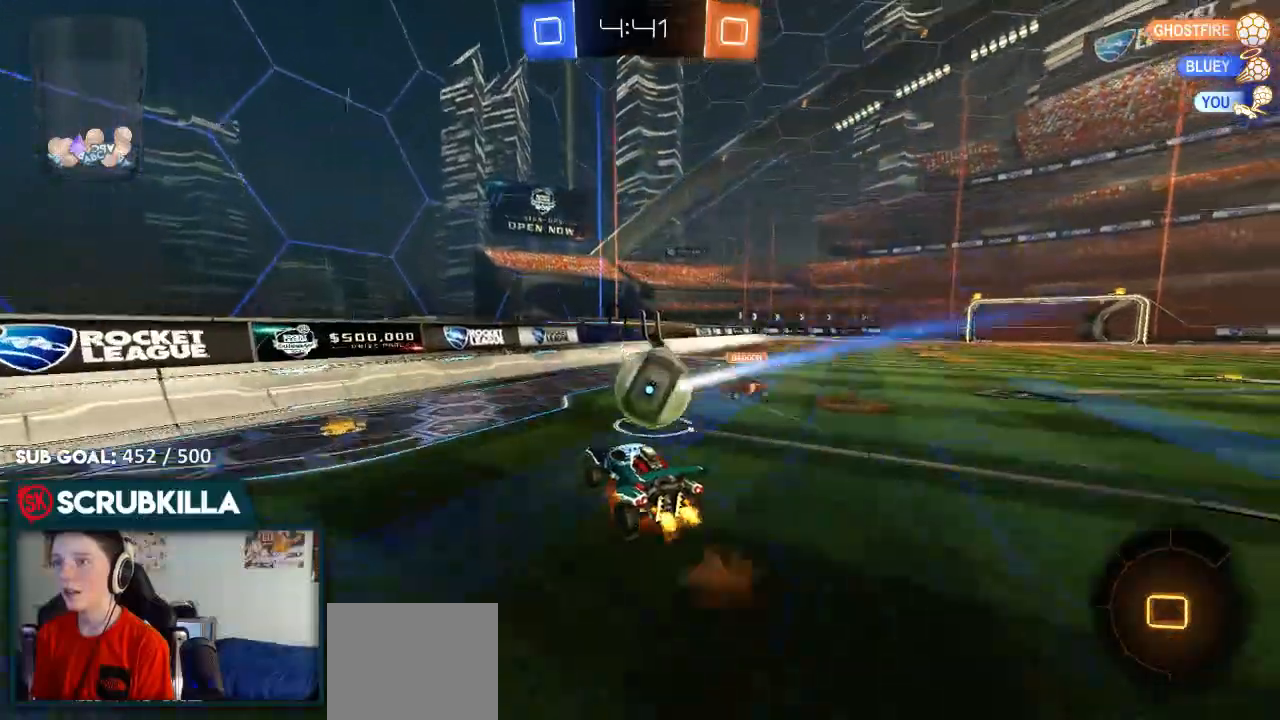
{"dt_ms": 500, "buttons": ["R2"], "left_stick": "down-right", "right_stick": "center"}